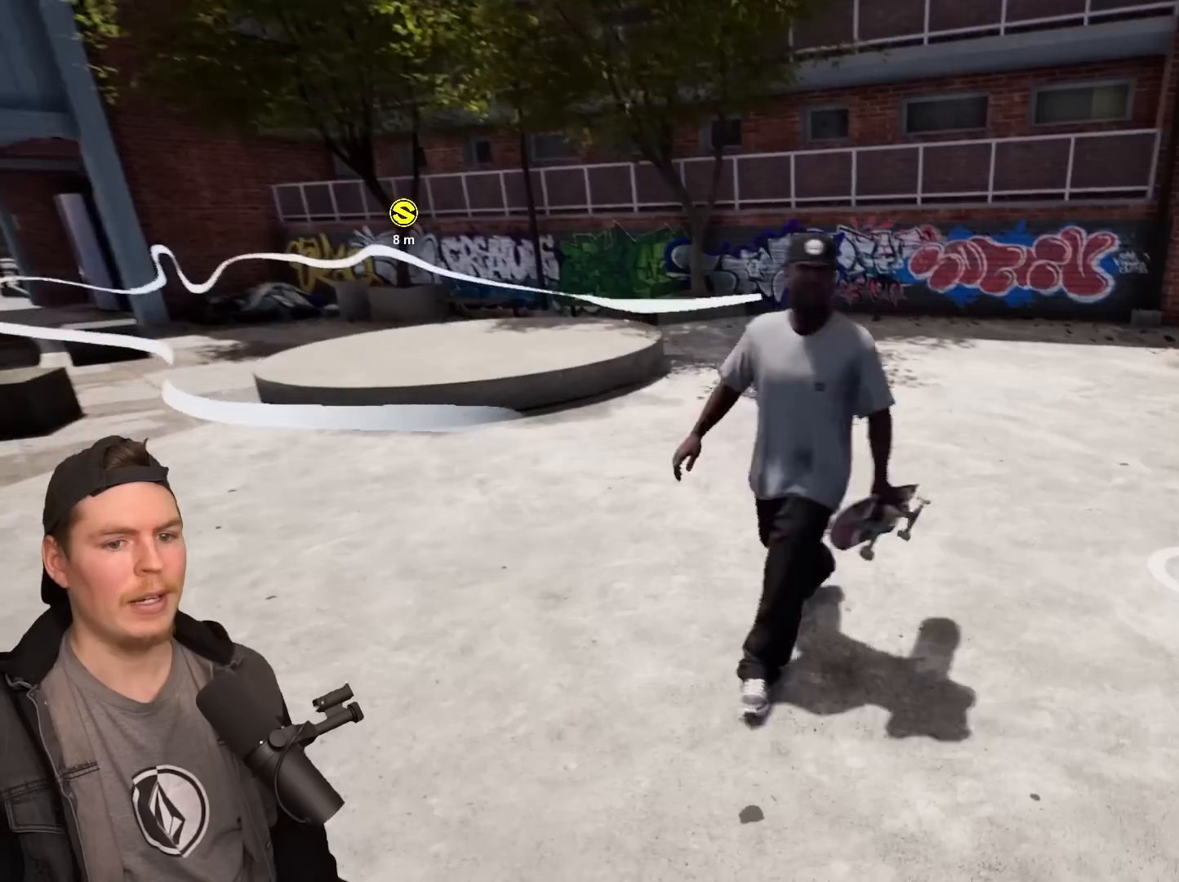
Gameplay with a controller (PlayStation layout); each line is a JSON object with the inputs held at the frame after it. "events" lists button and stick changes between this image and that frame as [ms after this image, input, new state], when the widget could be followed in between.
{"buttons": [], "left_stick": "up-right", "right_stick": "center", "events": [[200, "left_stick", "up-right"]]}
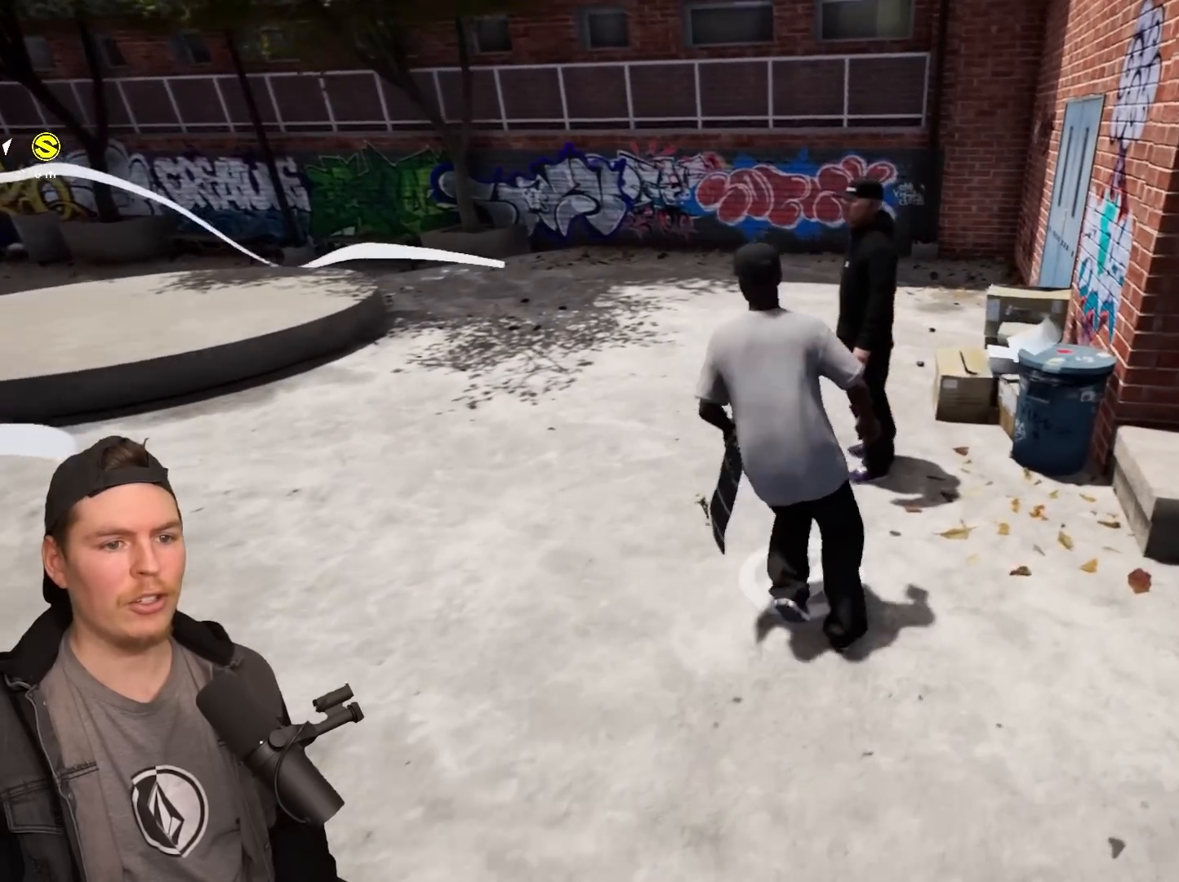
{"buttons": [], "left_stick": "left", "right_stick": "down-right", "events": [[217, "left_stick", "center"], [400, "left_stick", "left"], [450, "right_stick", "down-right"]]}
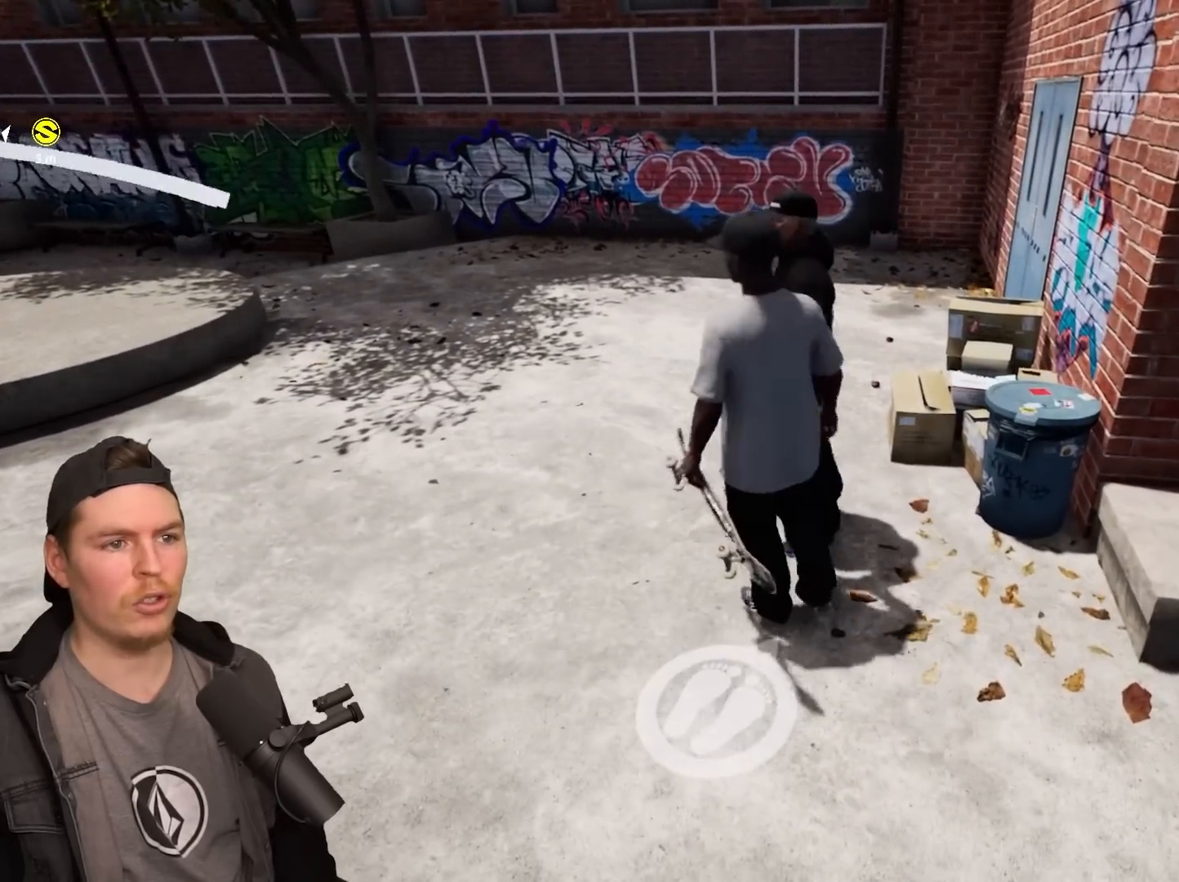
{"buttons": [], "left_stick": "center", "right_stick": "center", "events": [[100, "left_stick", "up"], [283, "left_stick", "center"], [283, "right_stick", "center"]]}
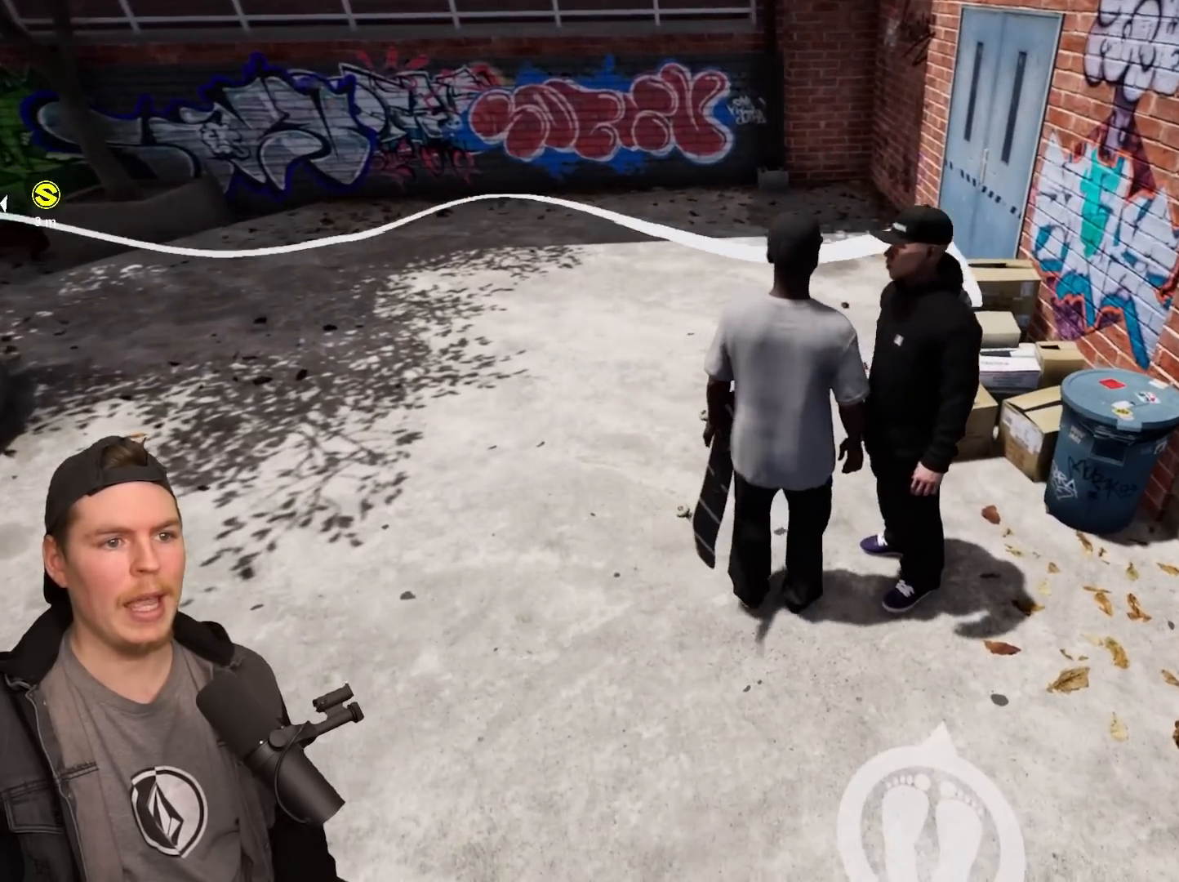
{"buttons": ["CROSS"], "left_stick": "center", "right_stick": "center", "events": [[33, "CROSS", "down"], [150, "CROSS", "up"], [183, "left_stick", "right"], [250, "CROSS", "down"], [350, "CROSS", "up"], [350, "left_stick", "center"], [450, "CROSS", "down"]]}
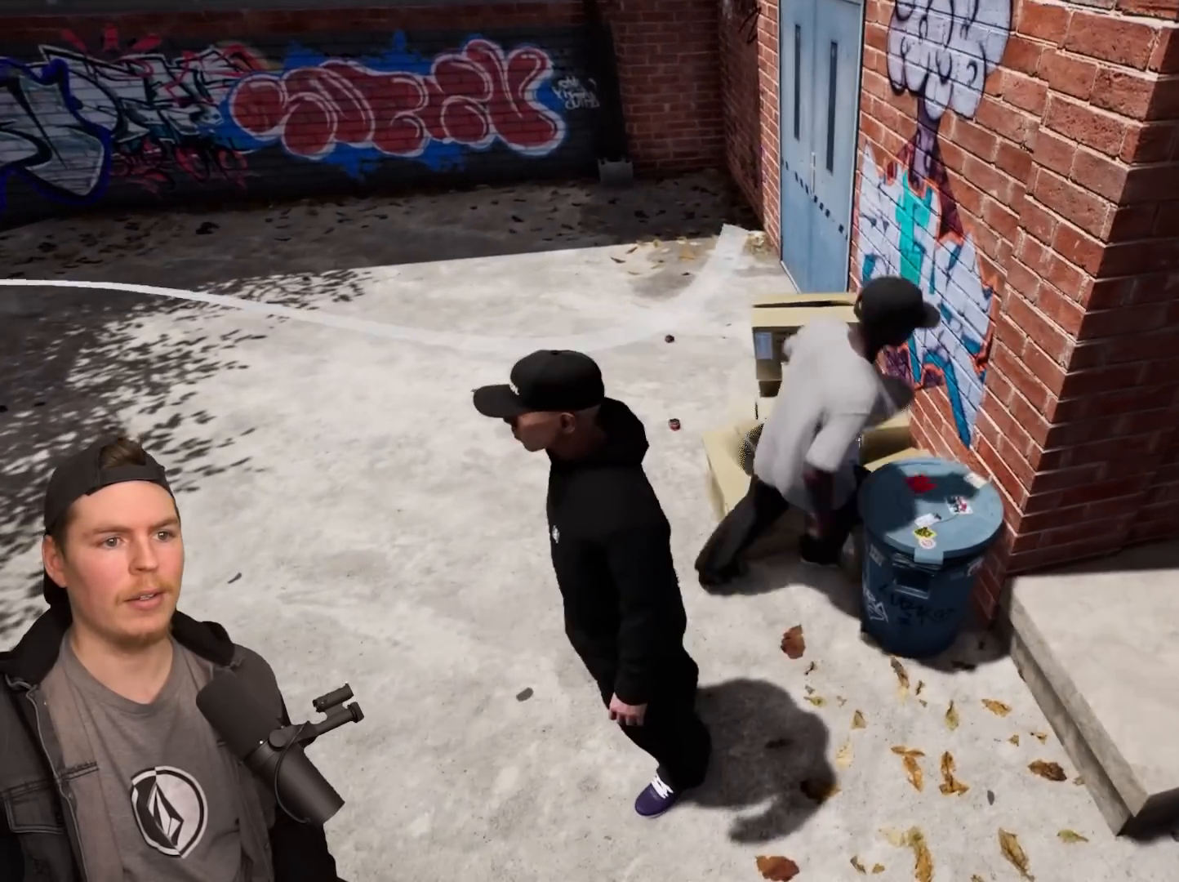
{"buttons": [], "left_stick": "left", "right_stick": "center", "events": [[17, "CROSS", "up"], [33, "left_stick", "down-left"], [433, "left_stick", "left"]]}
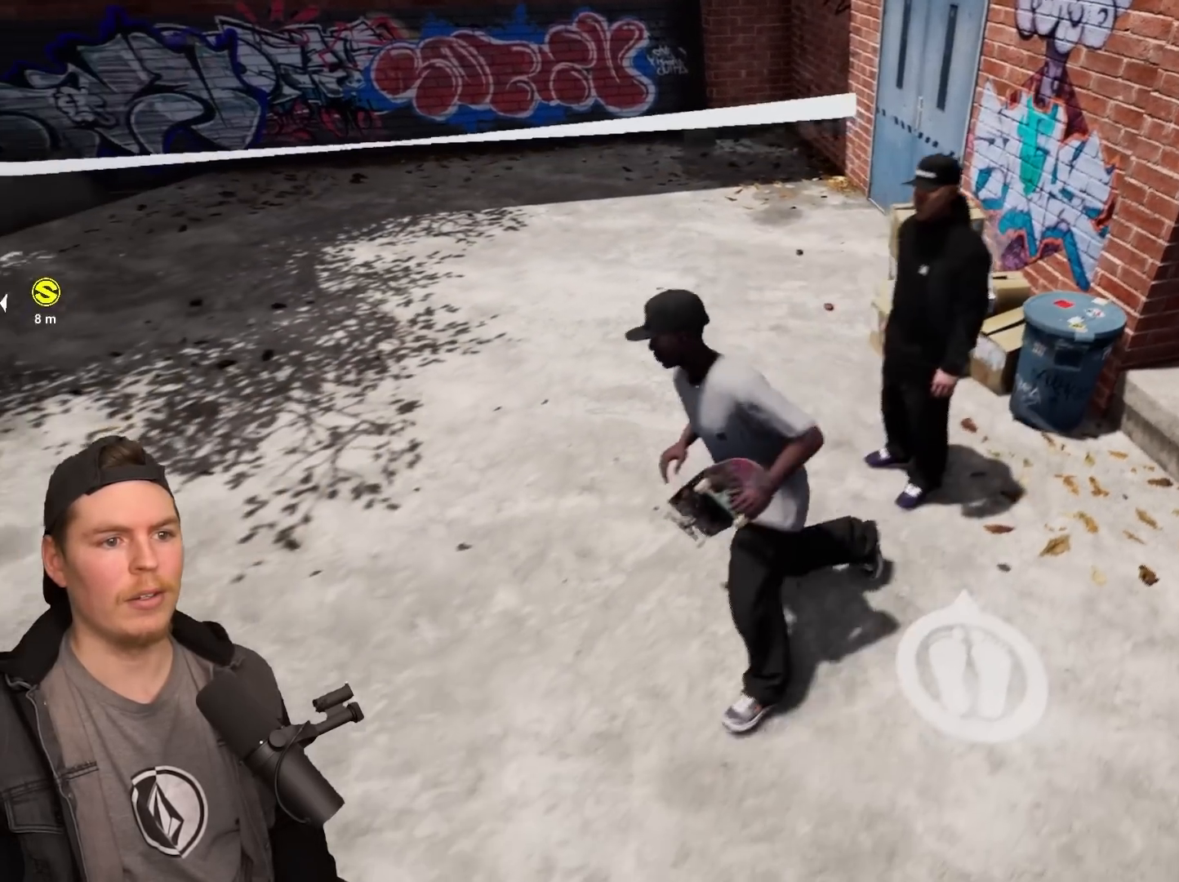
{"buttons": [], "left_stick": "center", "right_stick": "center", "events": [[17, "left_stick", "up-left"], [100, "left_stick", "up-right"], [417, "left_stick", "center"]]}
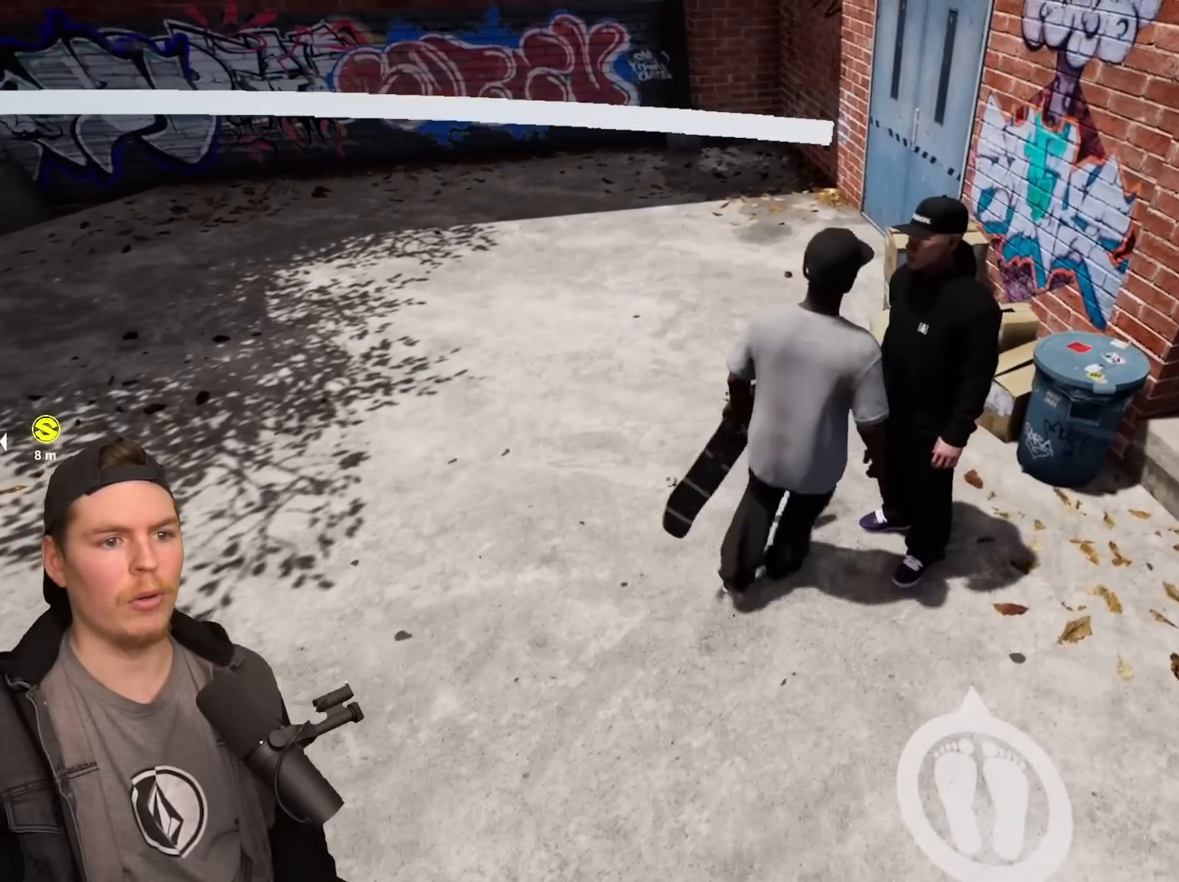
{"buttons": [], "left_stick": "center", "right_stick": "center", "events": [[350, "left_stick", "right"], [500, "left_stick", "center"]]}
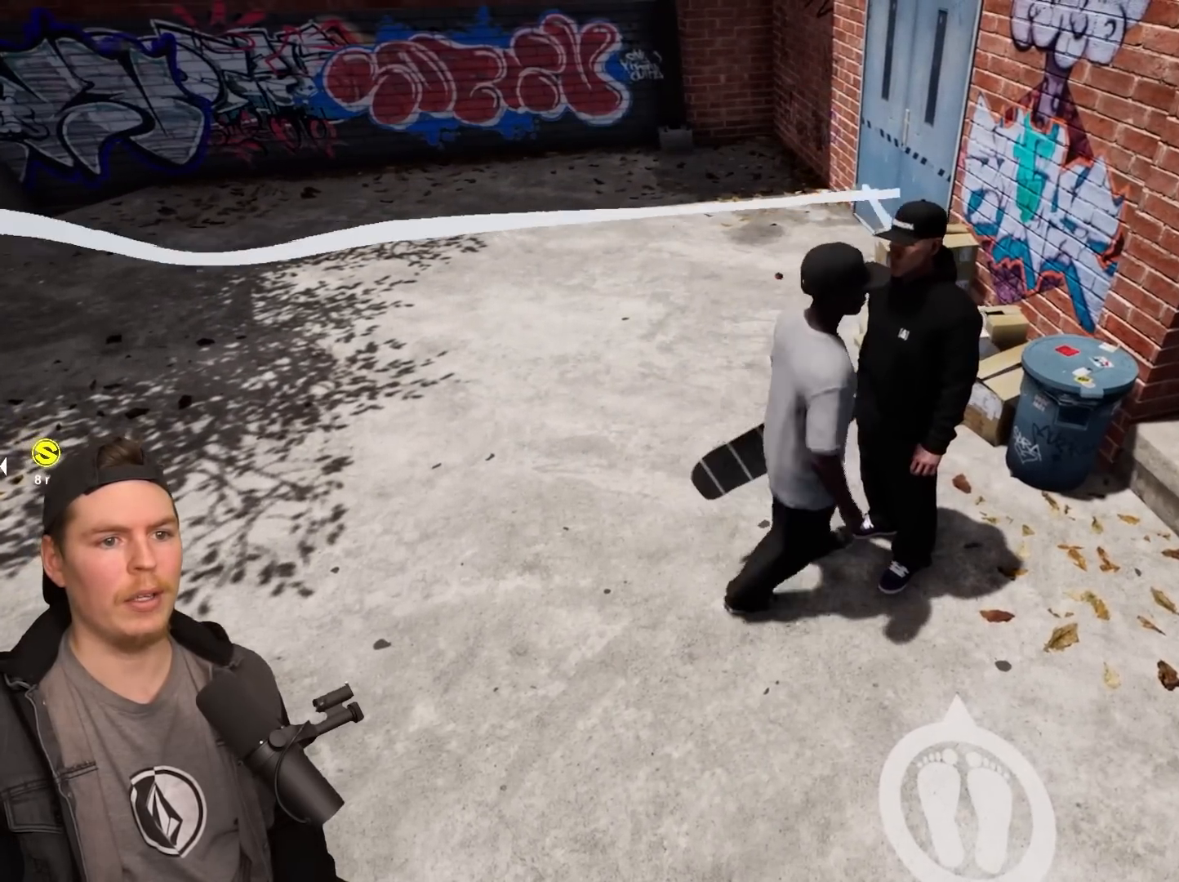
{"buttons": [], "left_stick": "center", "right_stick": "center", "events": [[283, "CROSS", "down"], [433, "CROSS", "up"]]}
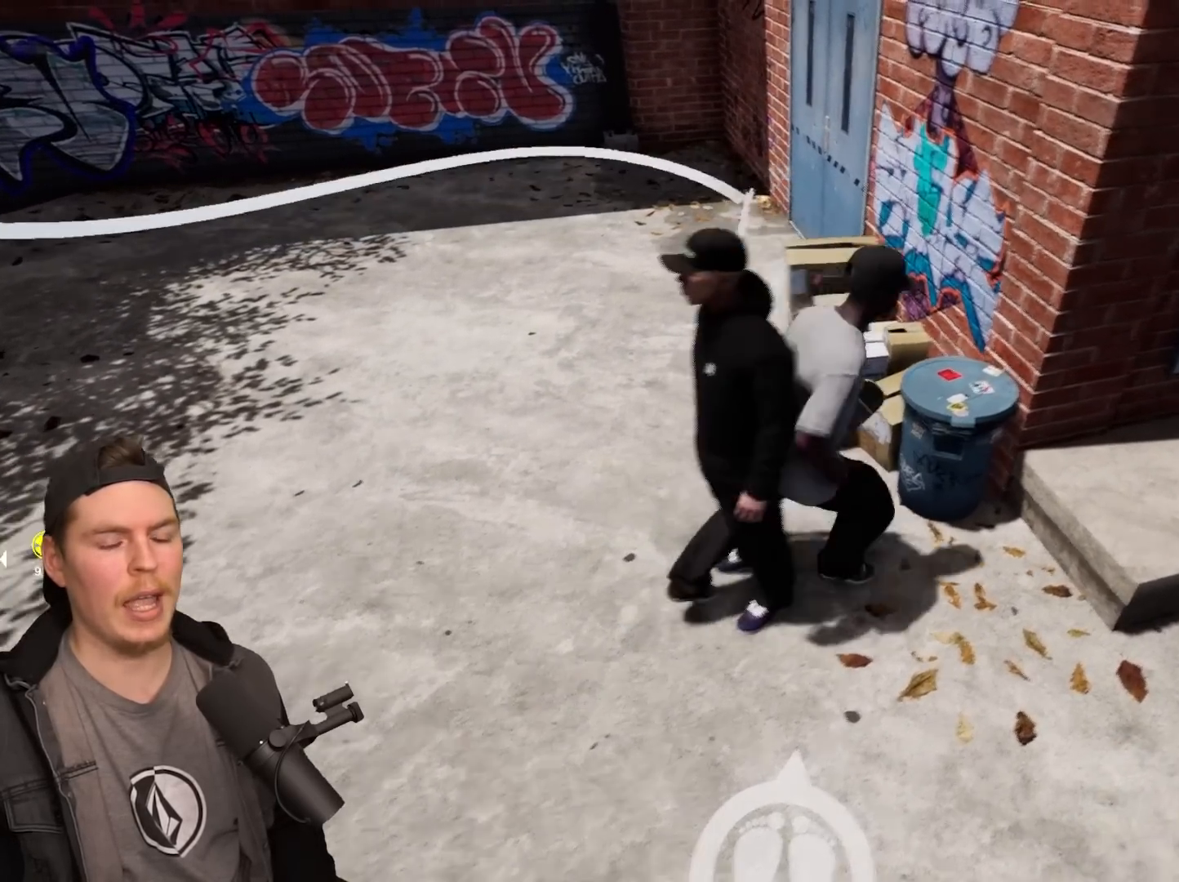
{"buttons": [], "left_stick": "down-left", "right_stick": "center", "events": [[167, "left_stick", "down"], [233, "left_stick", "down-left"]]}
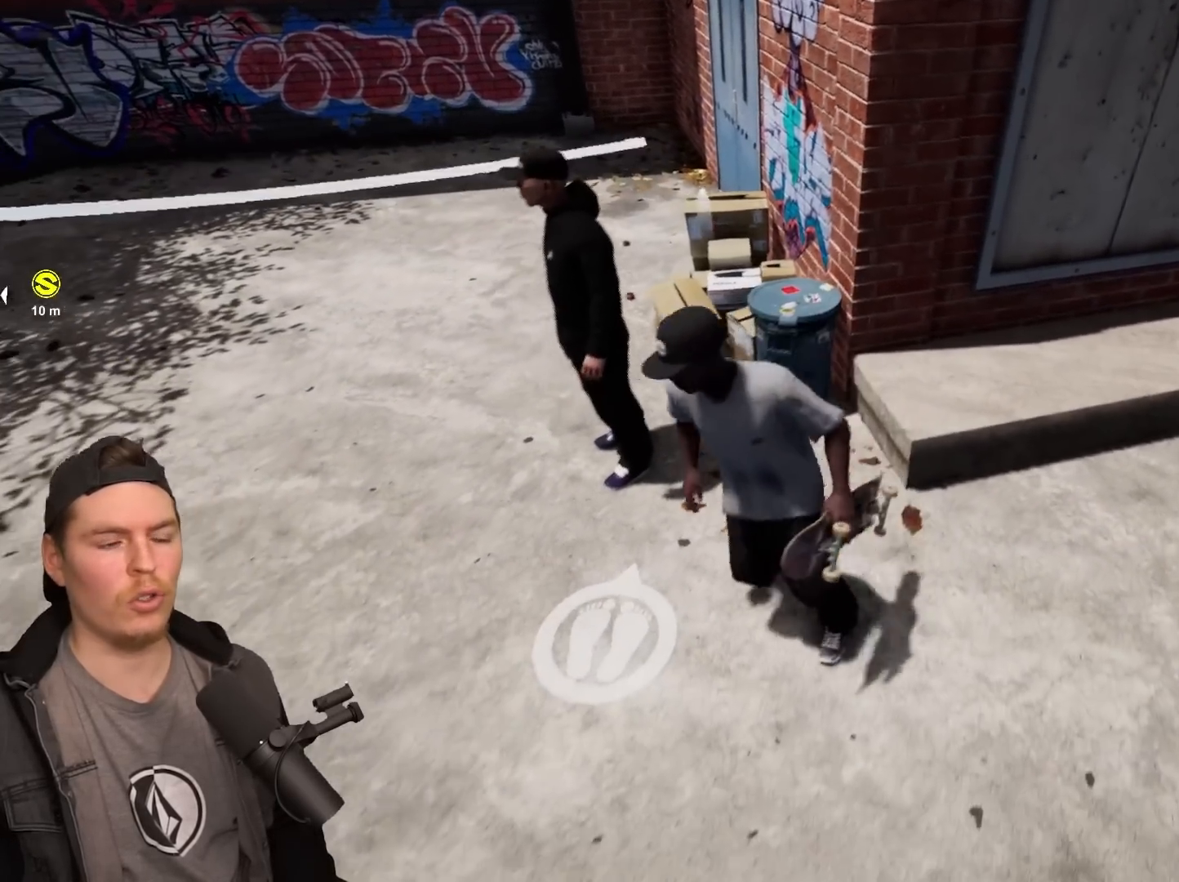
{"buttons": [], "left_stick": "down-left", "right_stick": "center", "events": []}